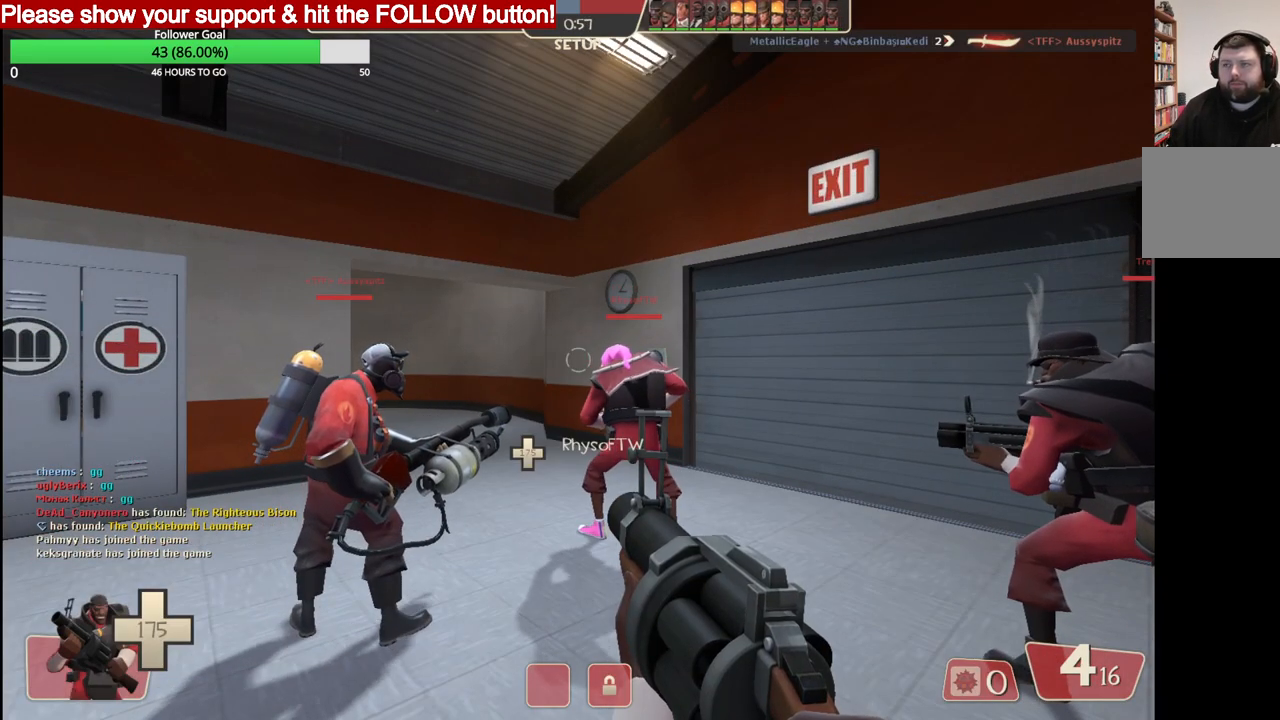
Gameplay with a controller (PlayStation layout); each line is a JSON object with the inputs held at the frame after it. "events" lists button and stick changes between this image and that frame as [ms after this image, input, new state], when the widget could be followed in between.
{"buttons": ["TOUCHPAD"], "left_stick": "center", "right_stick": "center", "events": [[467, "TOUCHPAD", "down"]]}
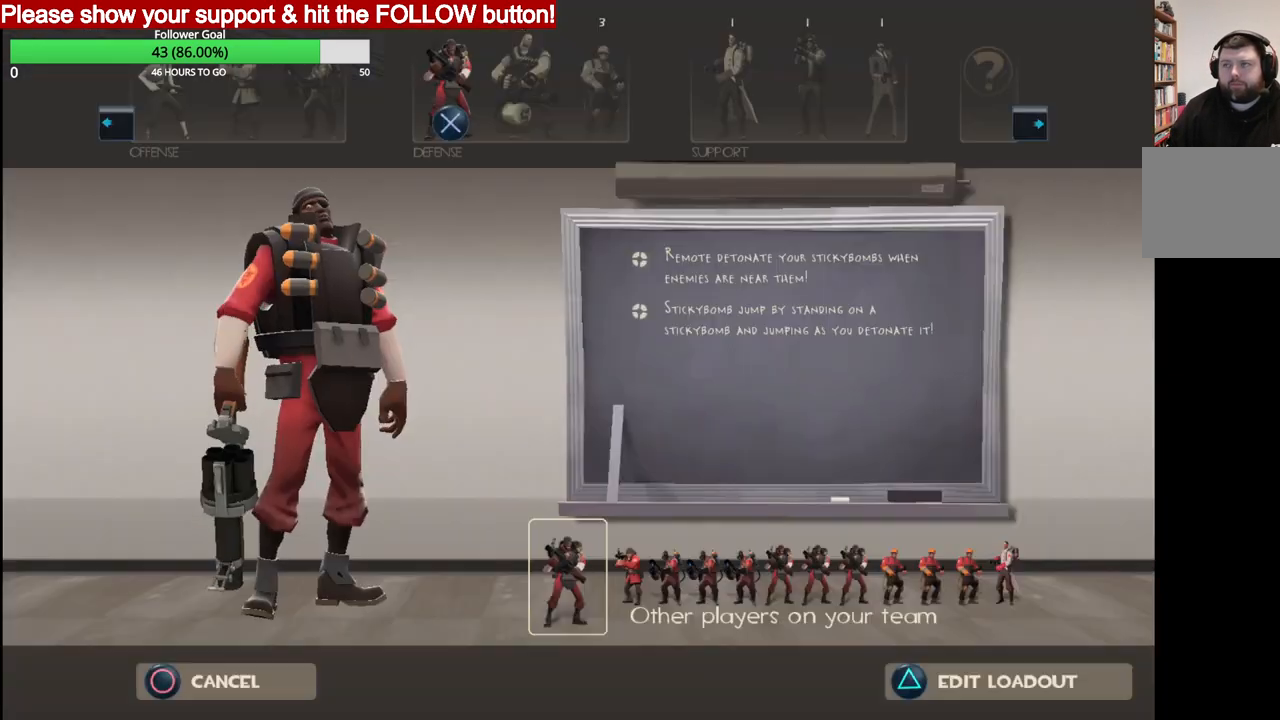
{"buttons": ["TOUCHPAD"], "left_stick": "center", "right_stick": "center", "events": [[67, "TOUCHPAD", "up"], [417, "TOUCHPAD", "down"]]}
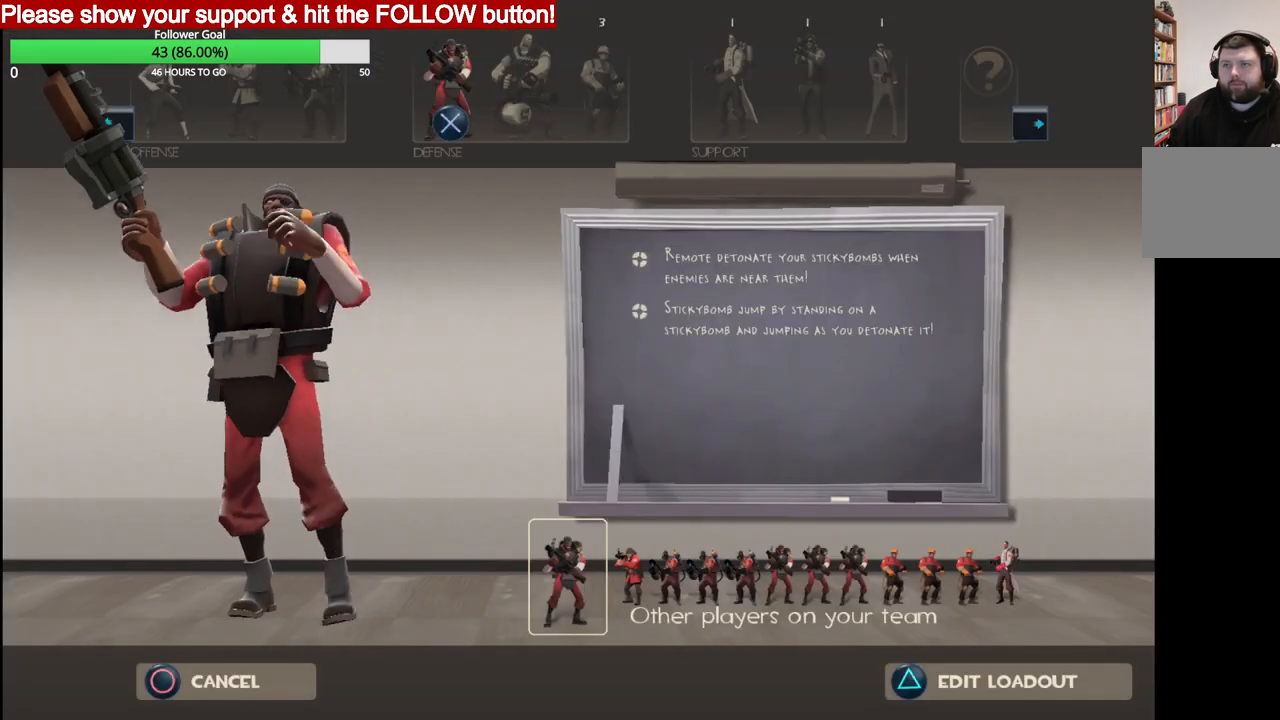
{"buttons": ["DPAD_RIGHT"], "left_stick": "center", "right_stick": "center", "events": [[17, "TOUCHPAD", "up"], [450, "DPAD_RIGHT", "down"]]}
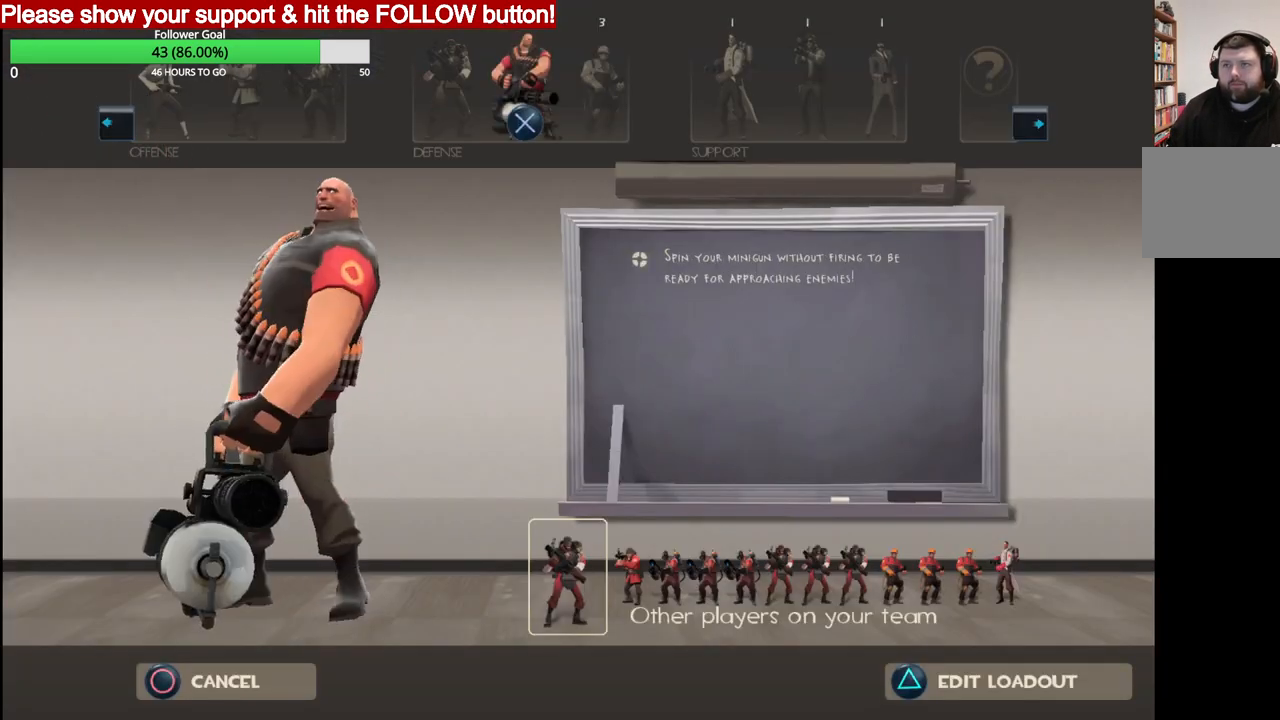
{"buttons": [], "left_stick": "center", "right_stick": "center", "events": [[17, "DPAD_RIGHT", "up"], [100, "DPAD_RIGHT", "down"], [200, "DPAD_RIGHT", "up"]]}
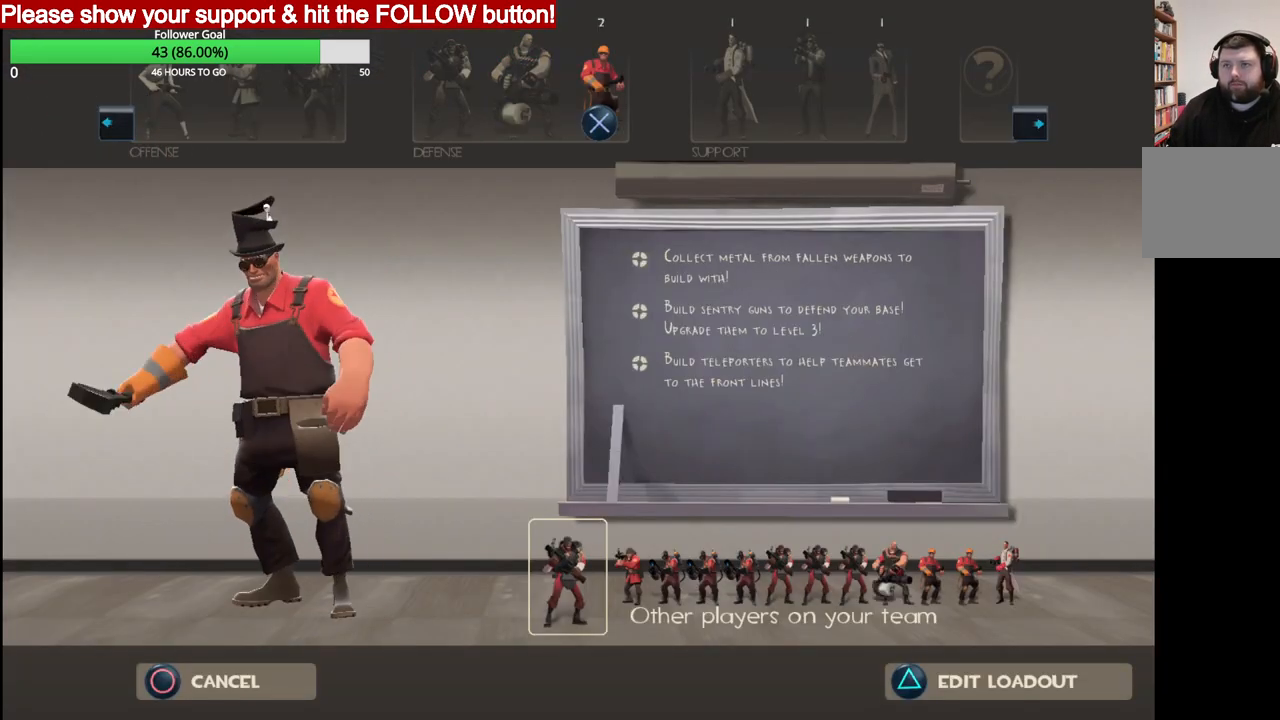
{"buttons": [], "left_stick": "center", "right_stick": "center", "events": [[217, "CROSS", "down"], [300, "CROSS", "up"]]}
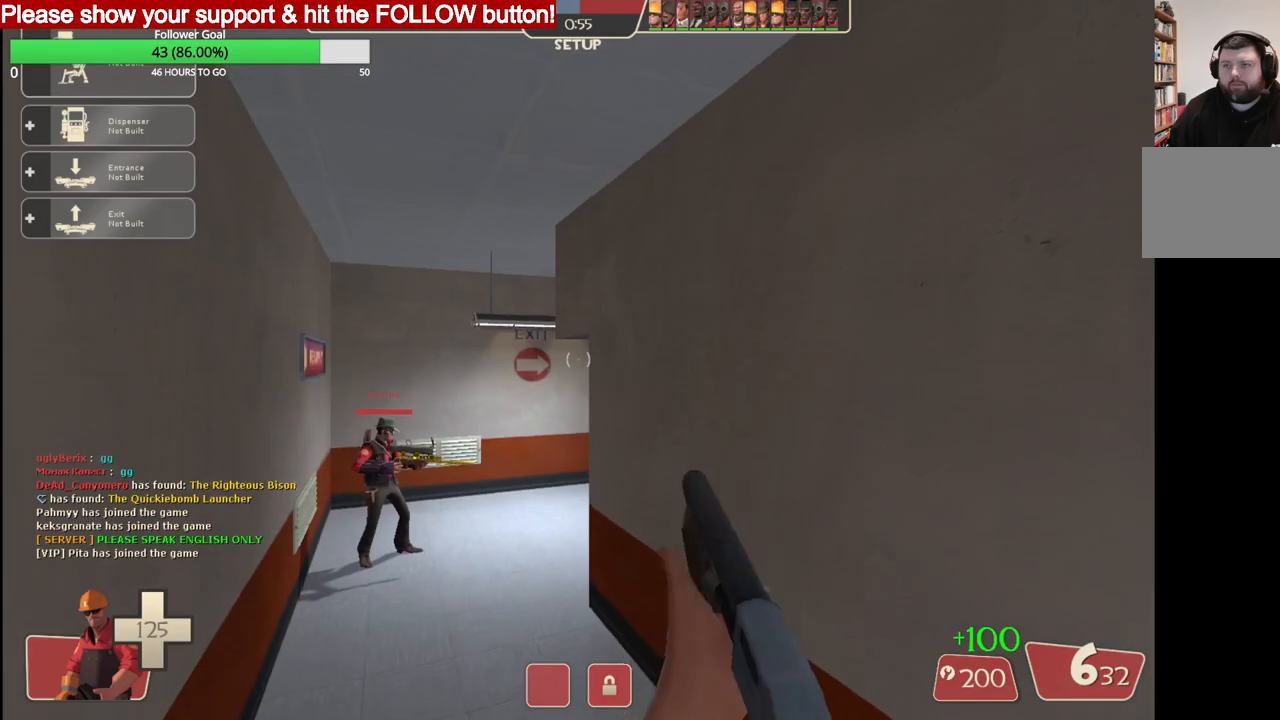
{"buttons": [], "left_stick": "center", "right_stick": "center", "events": [[317, "DPAD_LEFT", "down"], [417, "DPAD_LEFT", "up"]]}
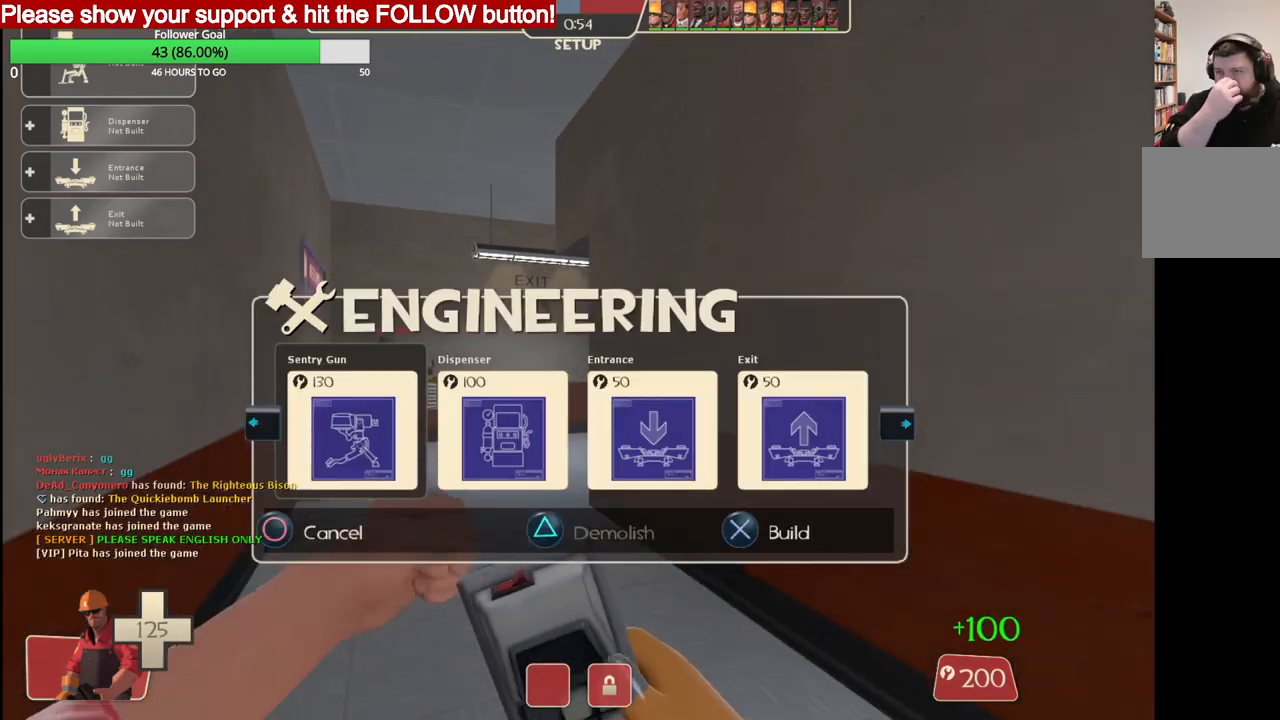
{"buttons": ["DPAD_RIGHT"], "left_stick": "center", "right_stick": "center", "events": [[433, "DPAD_RIGHT", "down"]]}
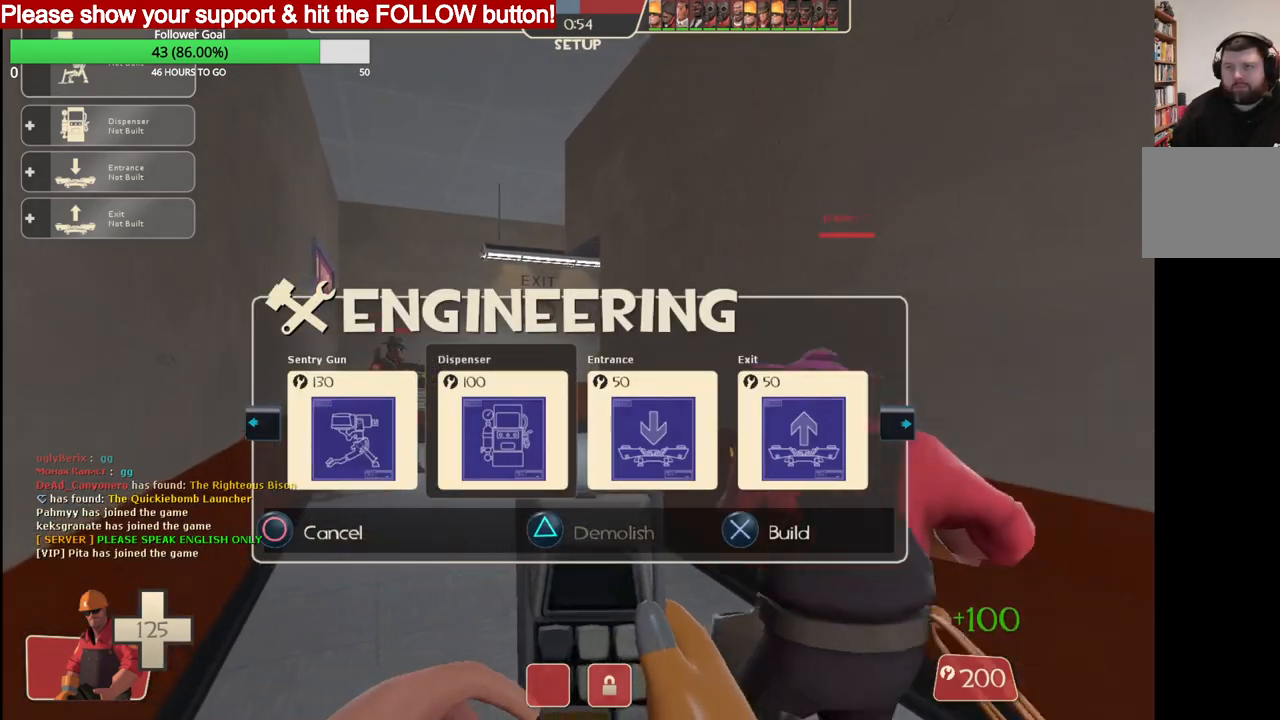
{"buttons": [], "left_stick": "up", "right_stick": "center", "events": [[33, "DPAD_RIGHT", "up"], [217, "DPAD_LEFT", "down"], [283, "DPAD_LEFT", "up"], [350, "R2", "down"], [483, "left_stick", "up"], [500, "R2", "up"]]}
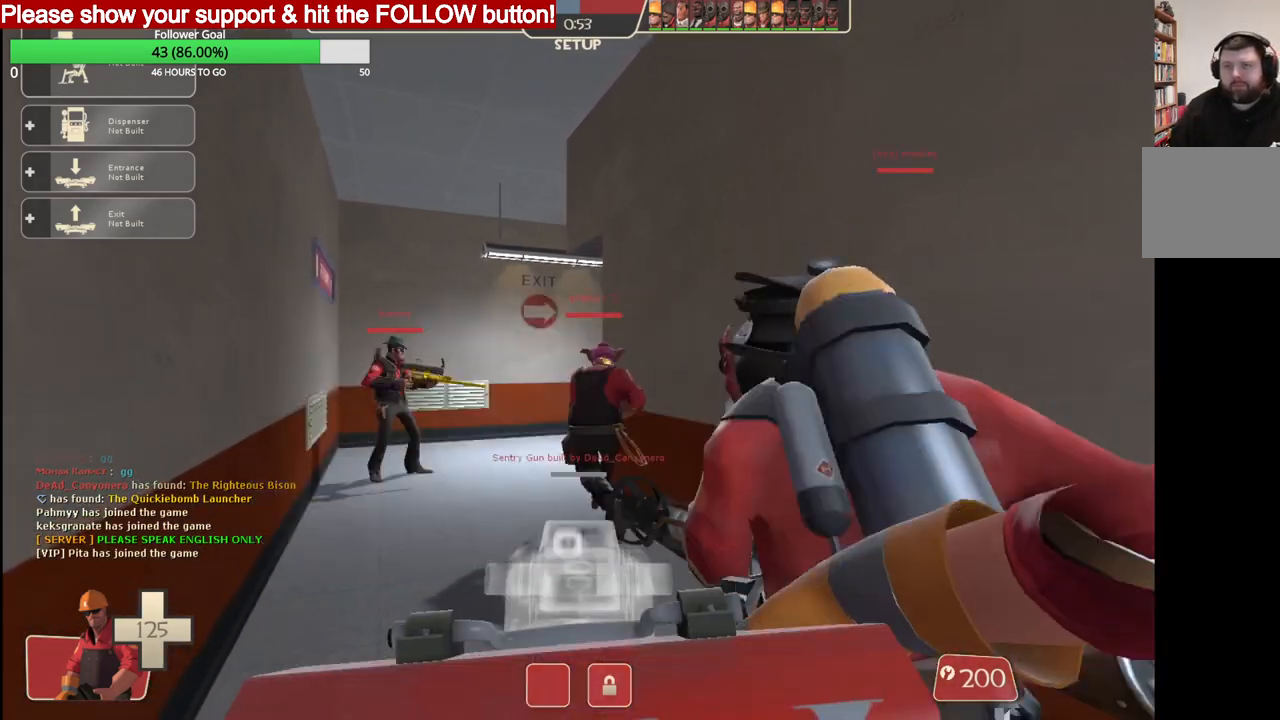
{"buttons": [], "left_stick": "up", "right_stick": "center", "events": []}
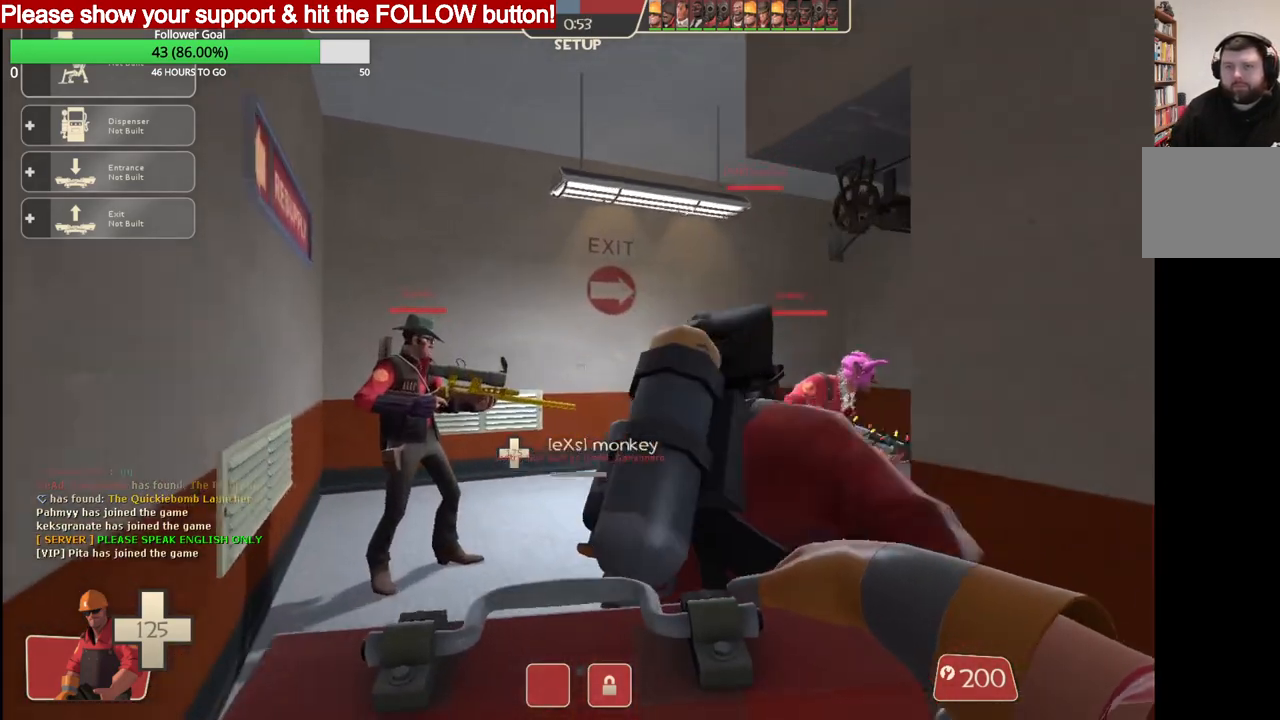
{"buttons": [], "left_stick": "up", "right_stick": "center", "events": []}
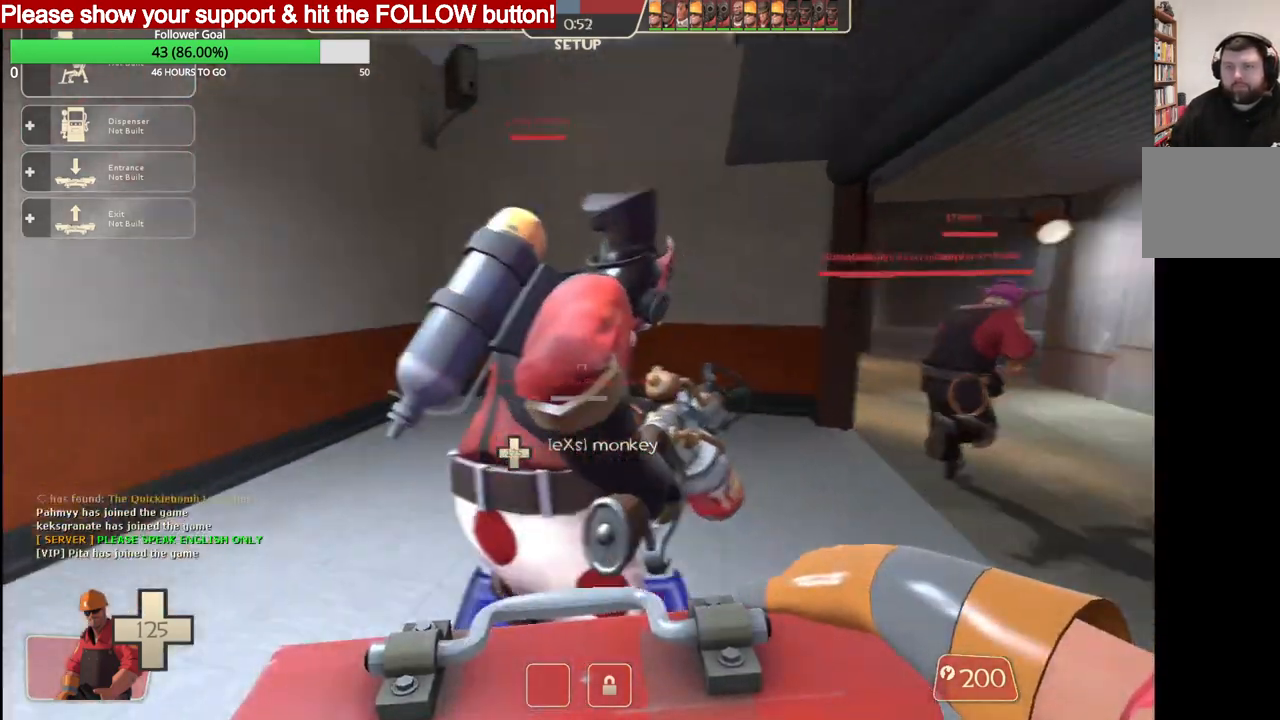
{"buttons": [], "left_stick": "up", "right_stick": "center", "events": []}
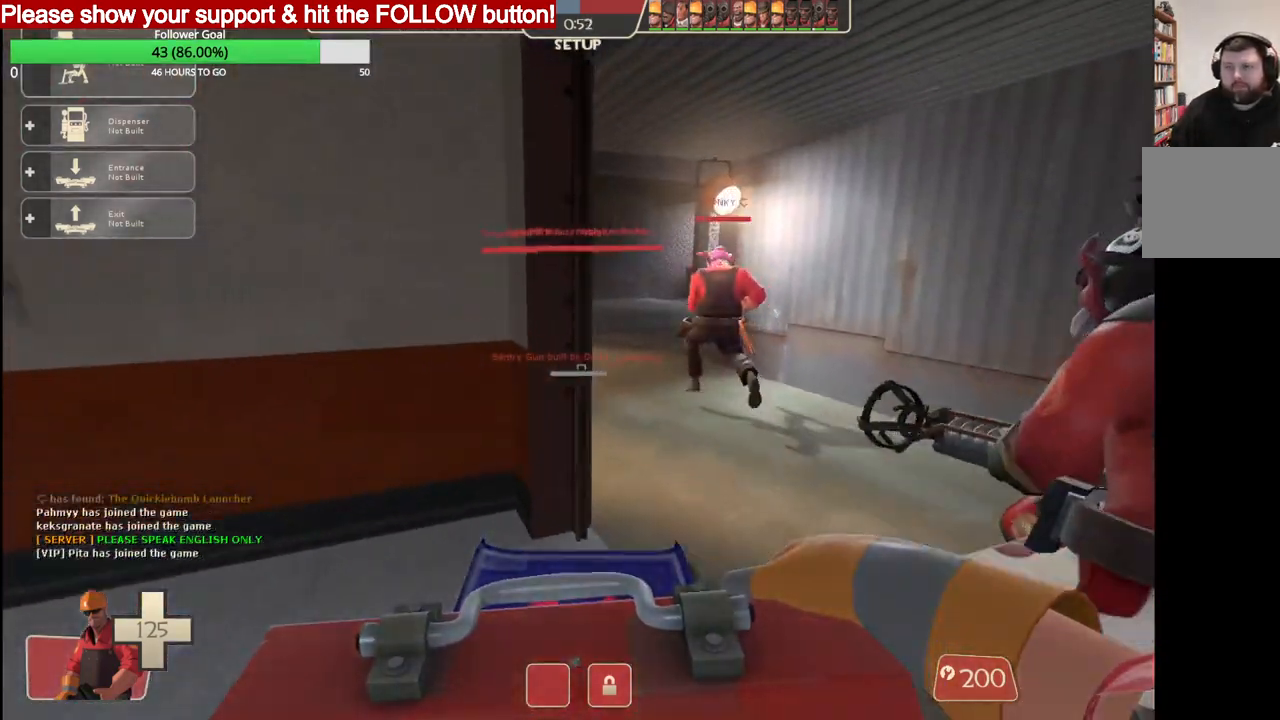
{"buttons": [], "left_stick": "up", "right_stick": "center", "events": []}
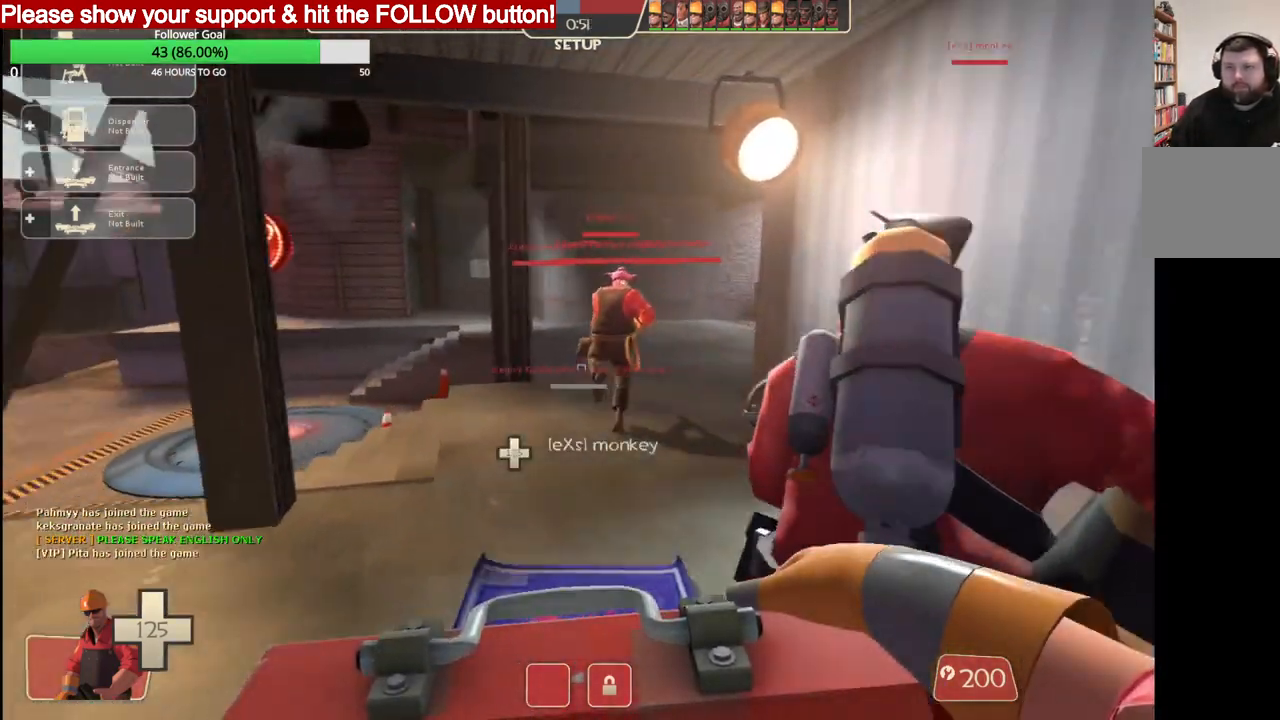
{"buttons": [], "left_stick": "up", "right_stick": "center", "events": []}
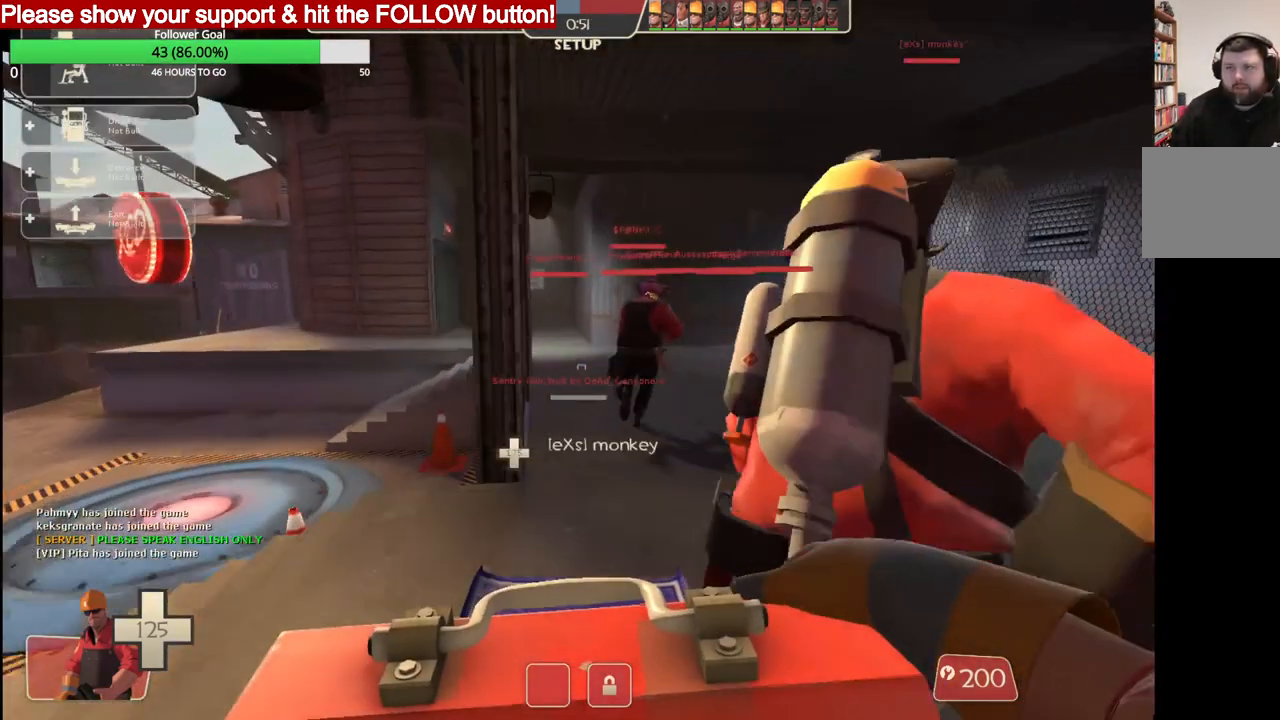
{"buttons": [], "left_stick": "up", "right_stick": "center", "events": []}
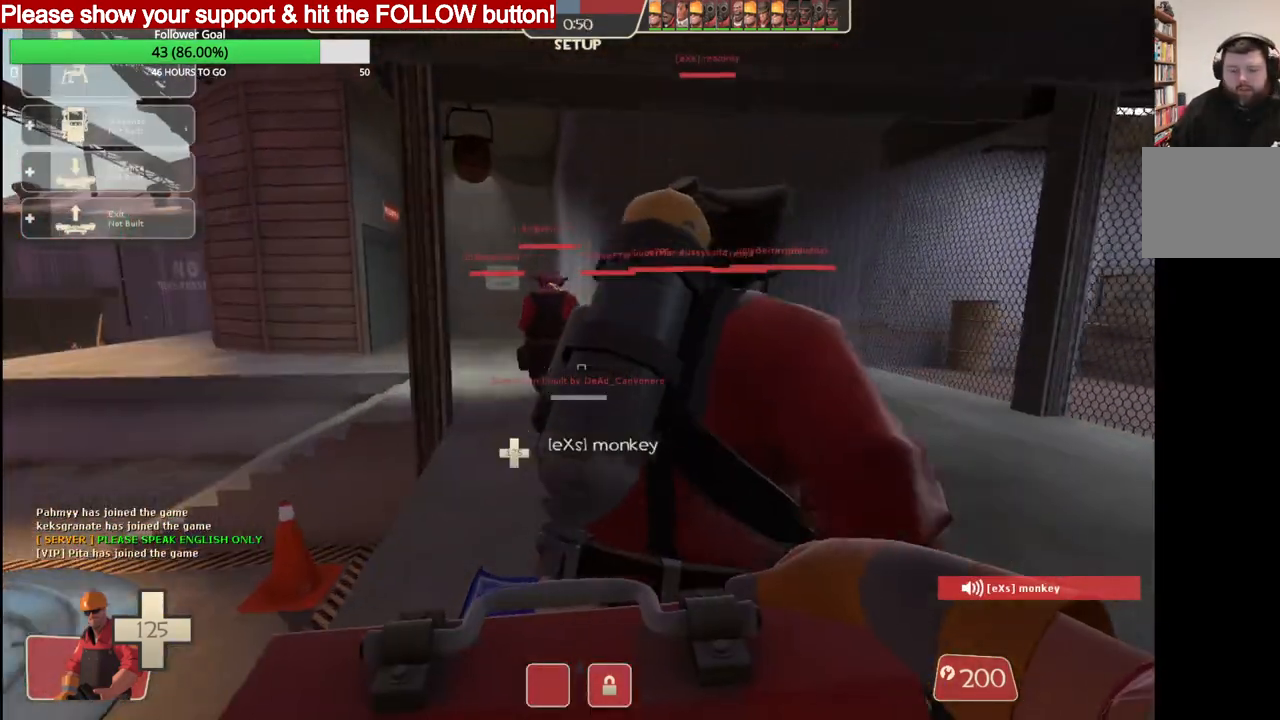
{"buttons": [], "left_stick": "up", "right_stick": "center", "events": []}
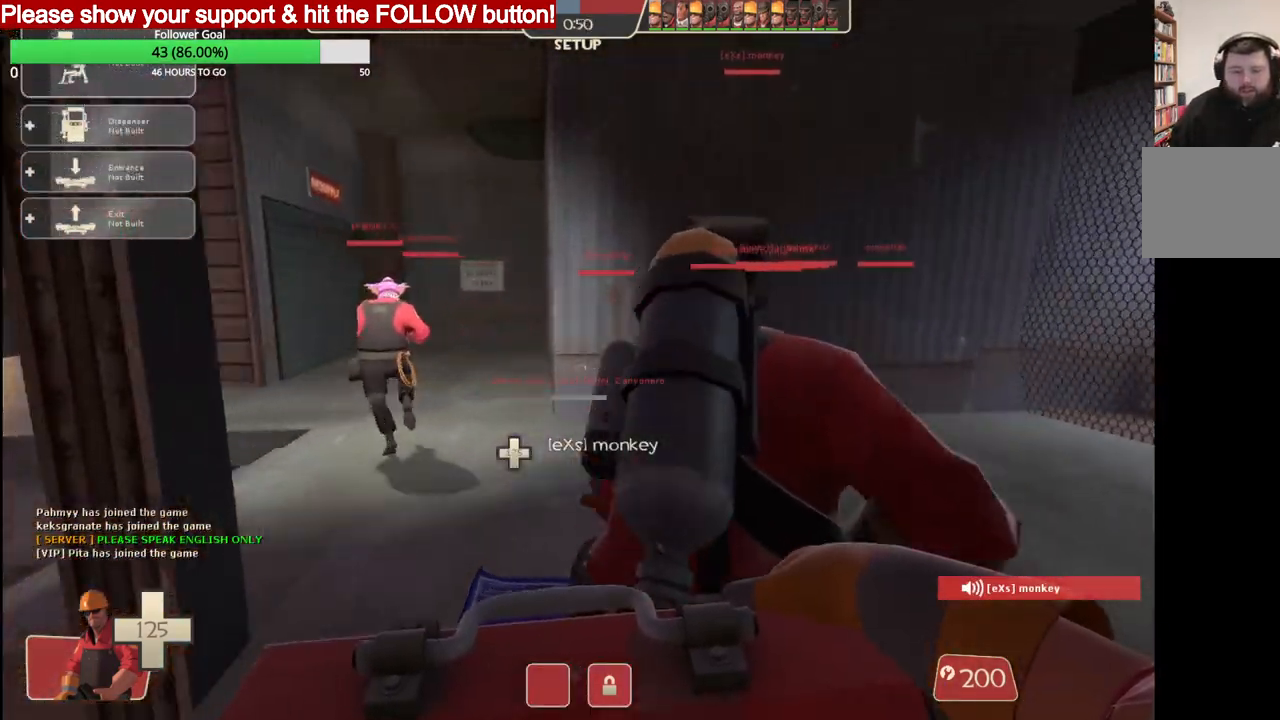
{"buttons": [], "left_stick": "up", "right_stick": "center", "events": []}
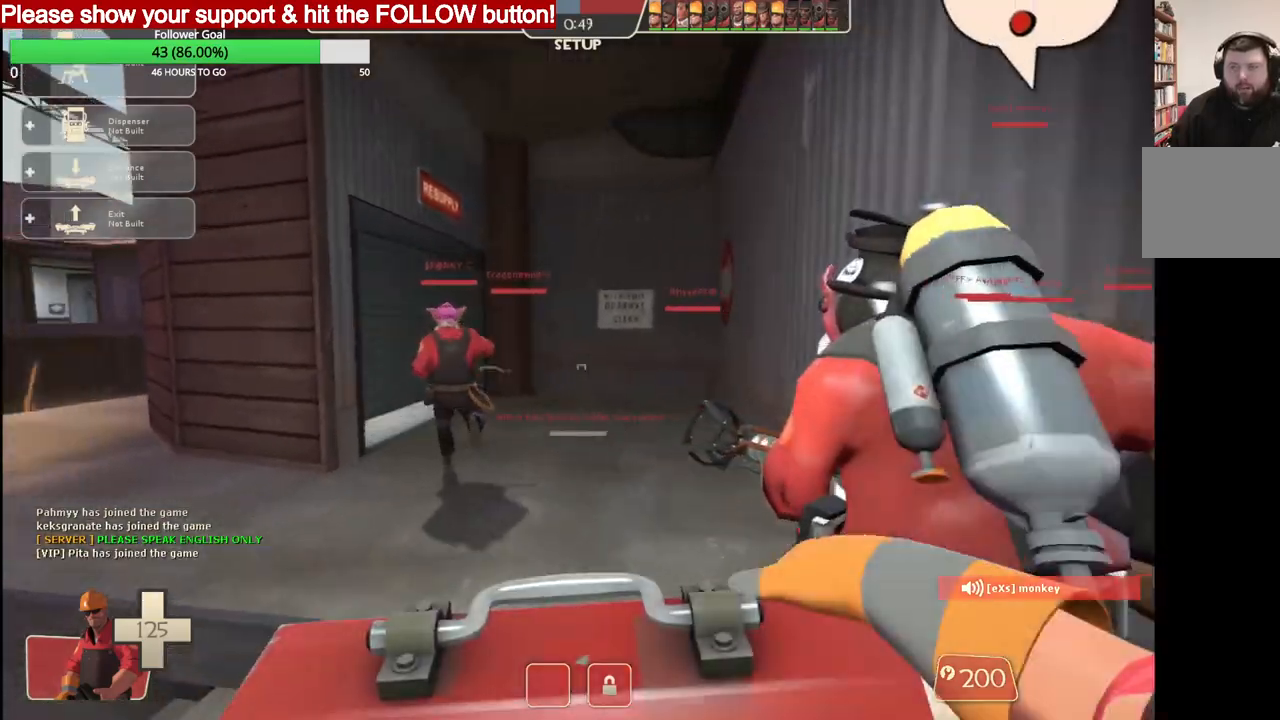
{"buttons": [], "left_stick": "up", "right_stick": "center", "events": []}
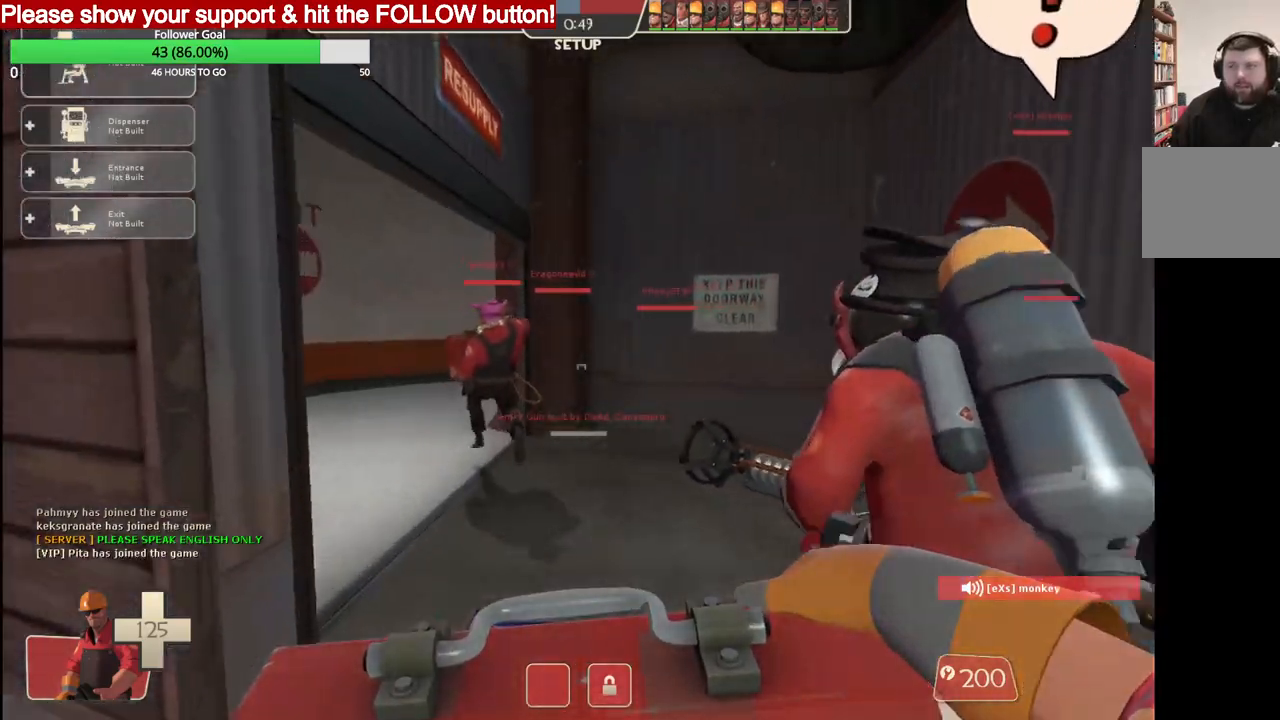
{"buttons": [], "left_stick": "up", "right_stick": "center", "events": []}
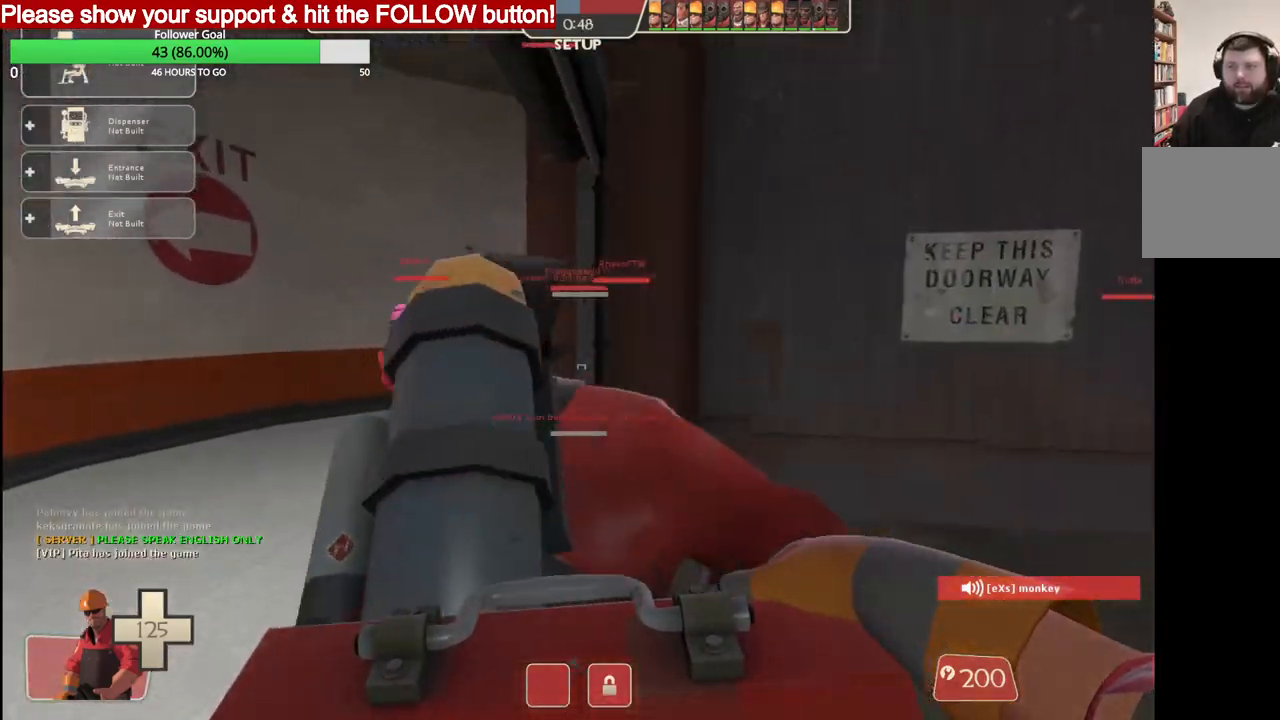
{"buttons": [], "left_stick": "up", "right_stick": "center", "events": []}
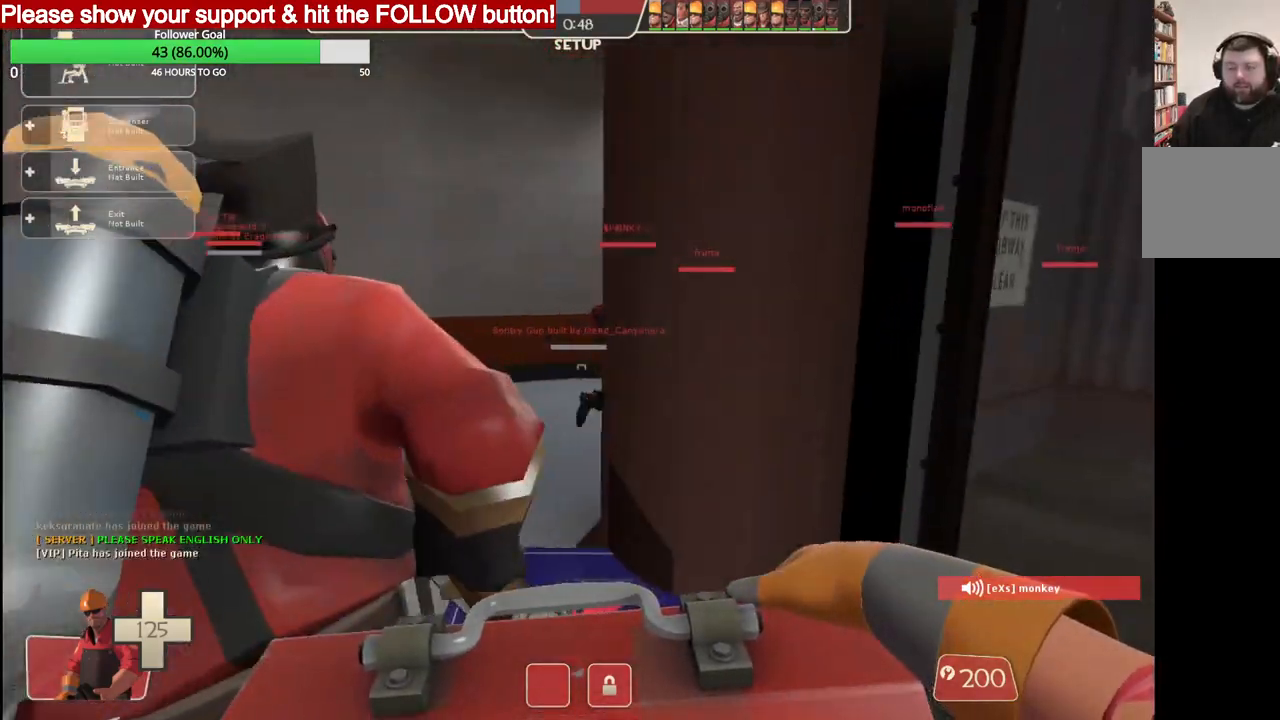
{"buttons": [], "left_stick": "up", "right_stick": "center", "events": []}
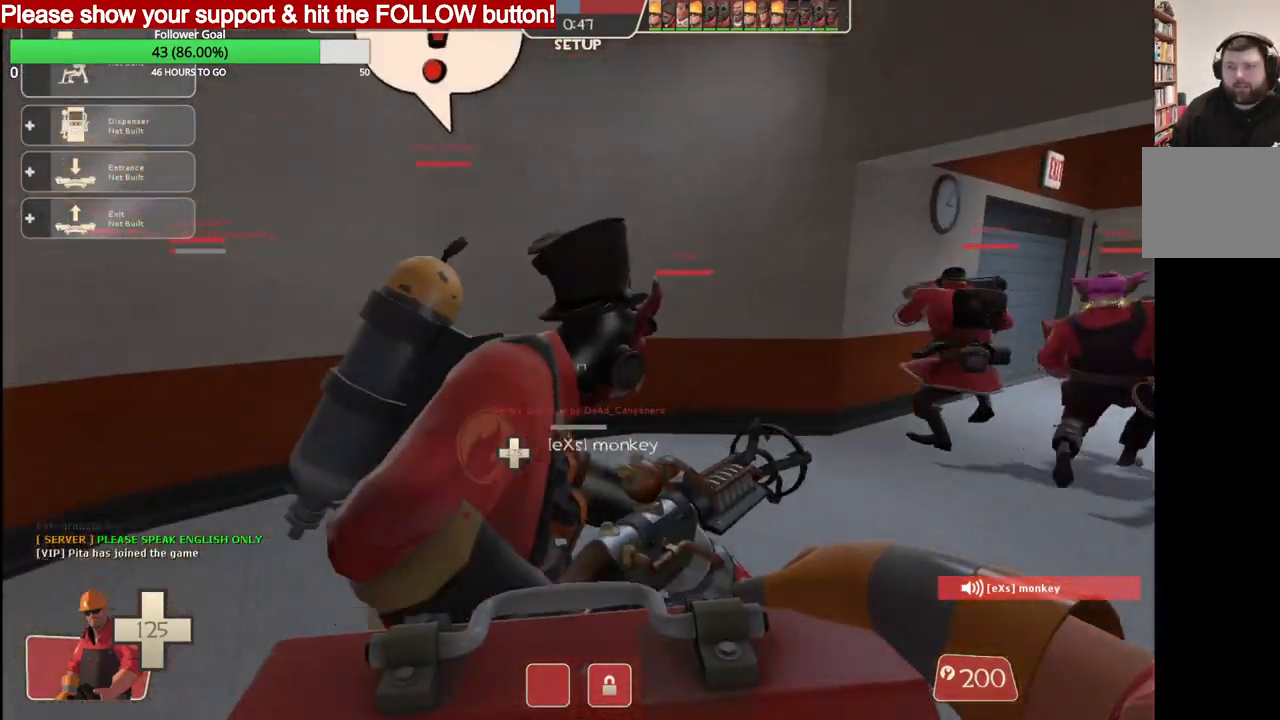
{"buttons": [], "left_stick": "up-right", "right_stick": "center", "events": [[167, "left_stick", "up-right"]]}
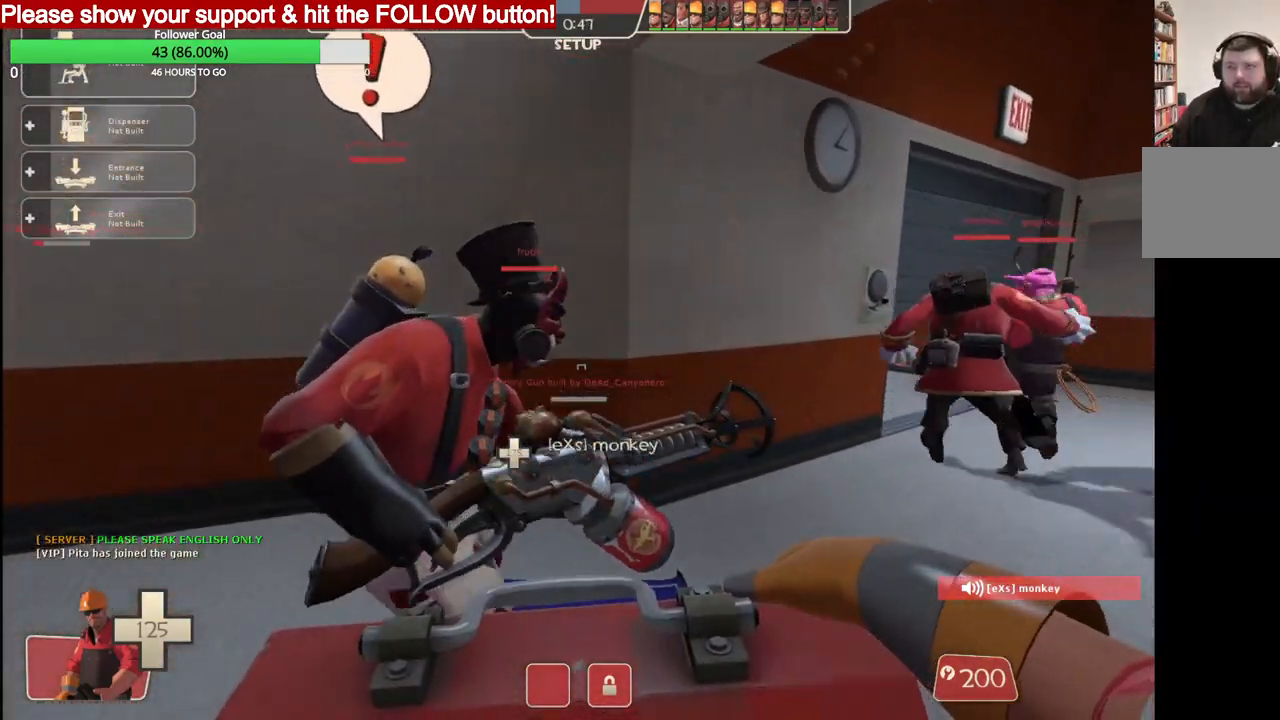
{"buttons": [], "left_stick": "up-right", "right_stick": "center", "events": []}
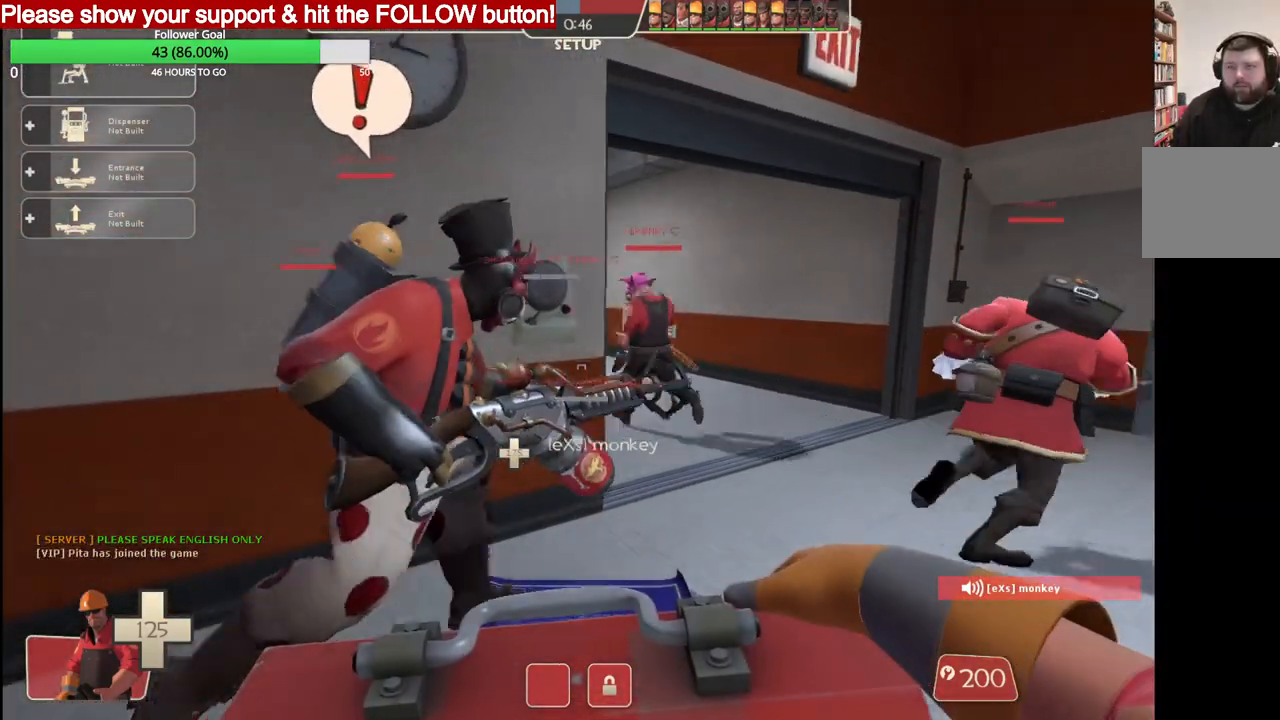
{"buttons": [], "left_stick": "up", "right_stick": "center", "events": [[500, "left_stick", "up"]]}
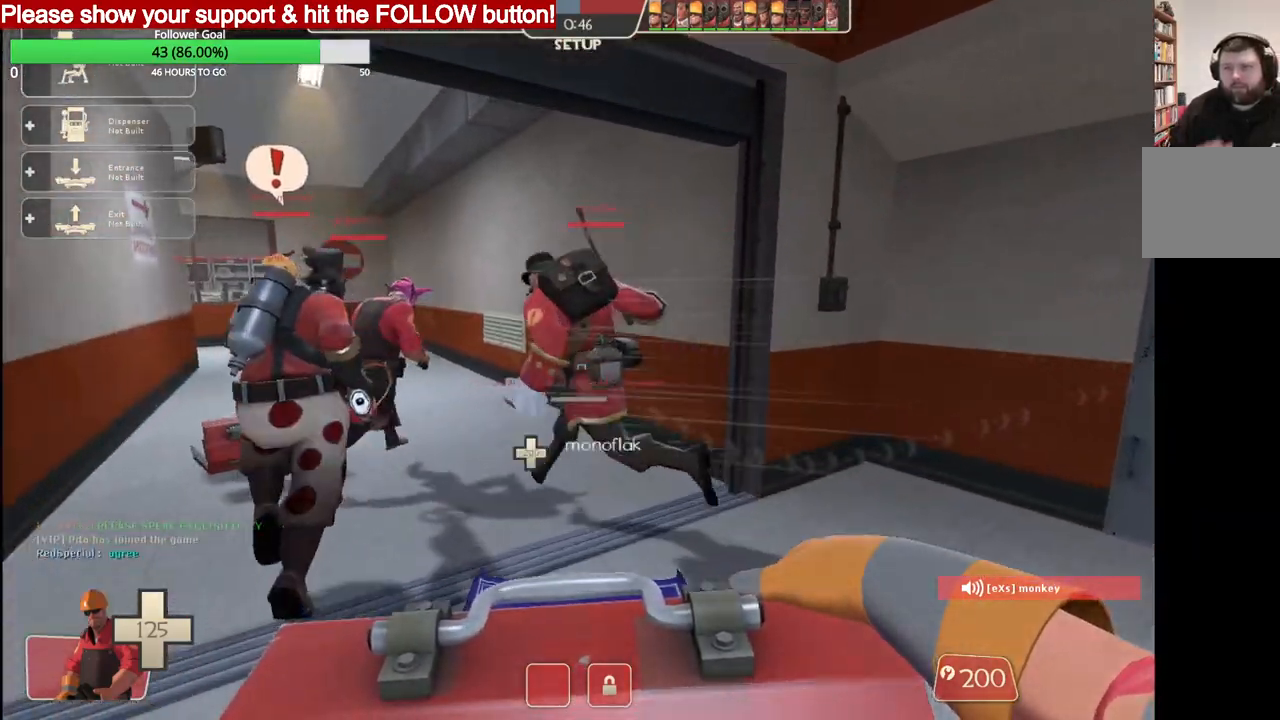
{"buttons": [], "left_stick": "up", "right_stick": "center", "events": []}
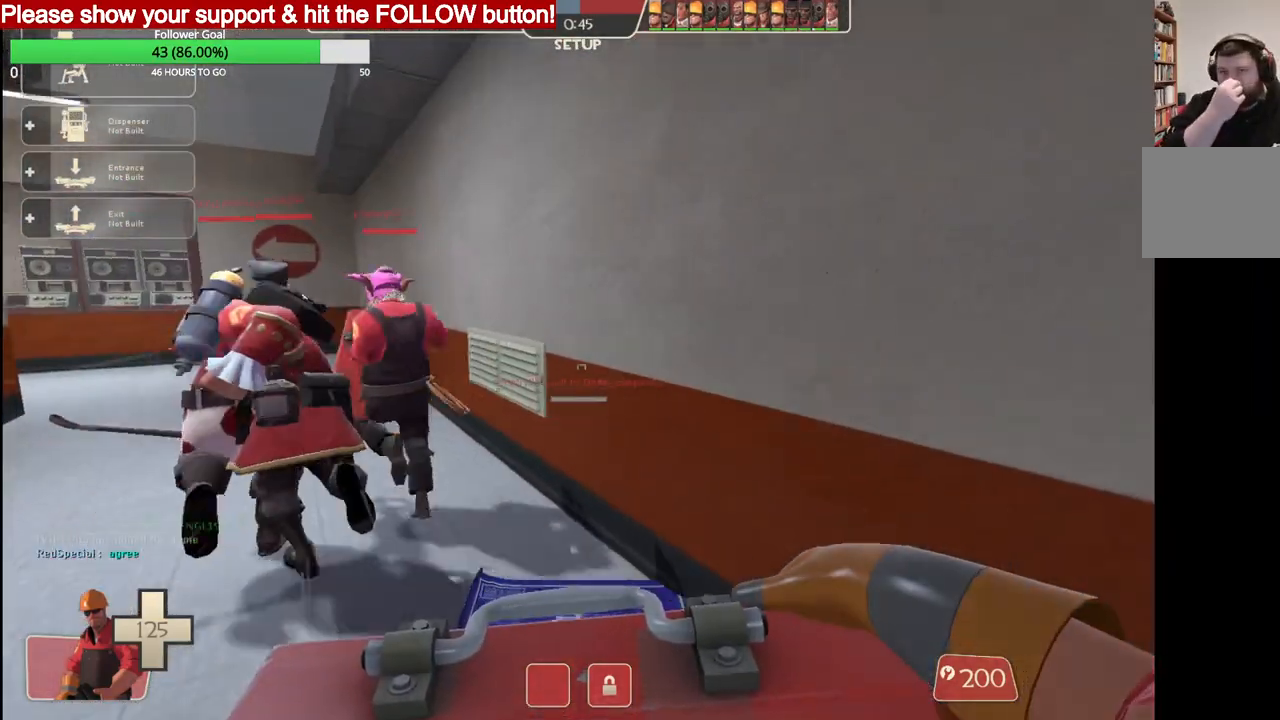
{"buttons": [], "left_stick": "up", "right_stick": "center", "events": []}
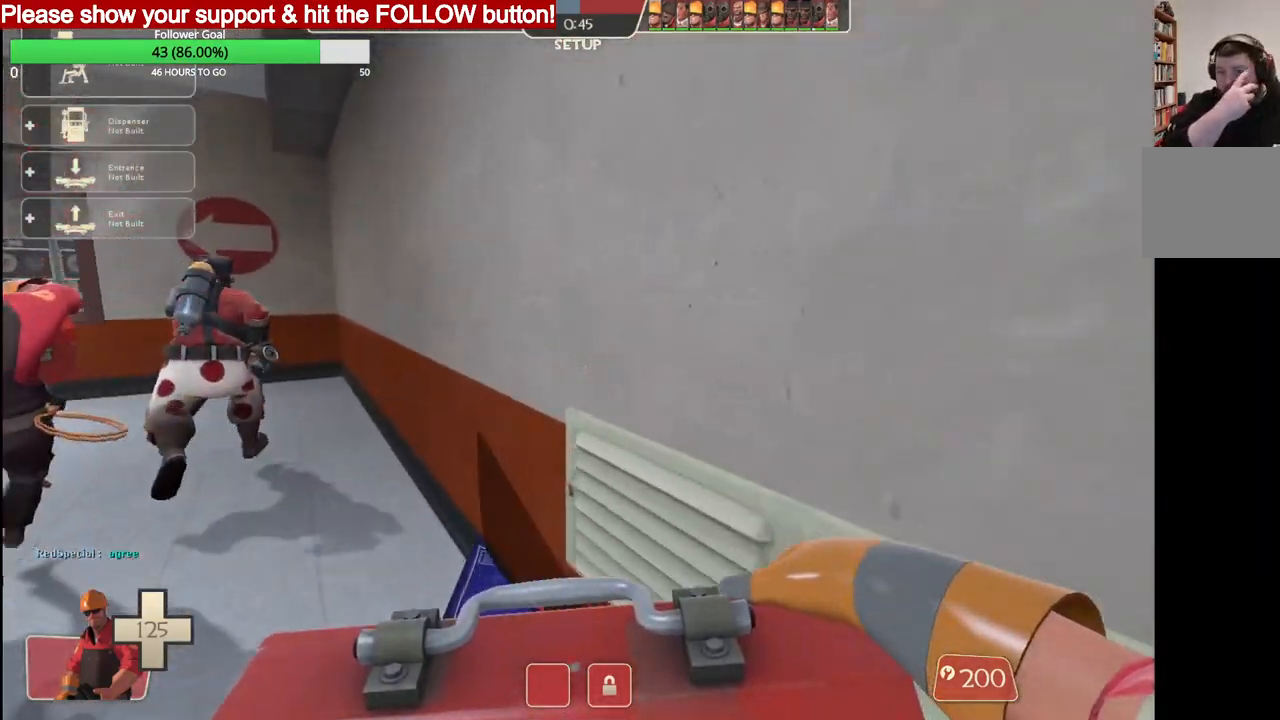
{"buttons": [], "left_stick": "up-left", "right_stick": "center", "events": [[100, "left_stick", "up-left"]]}
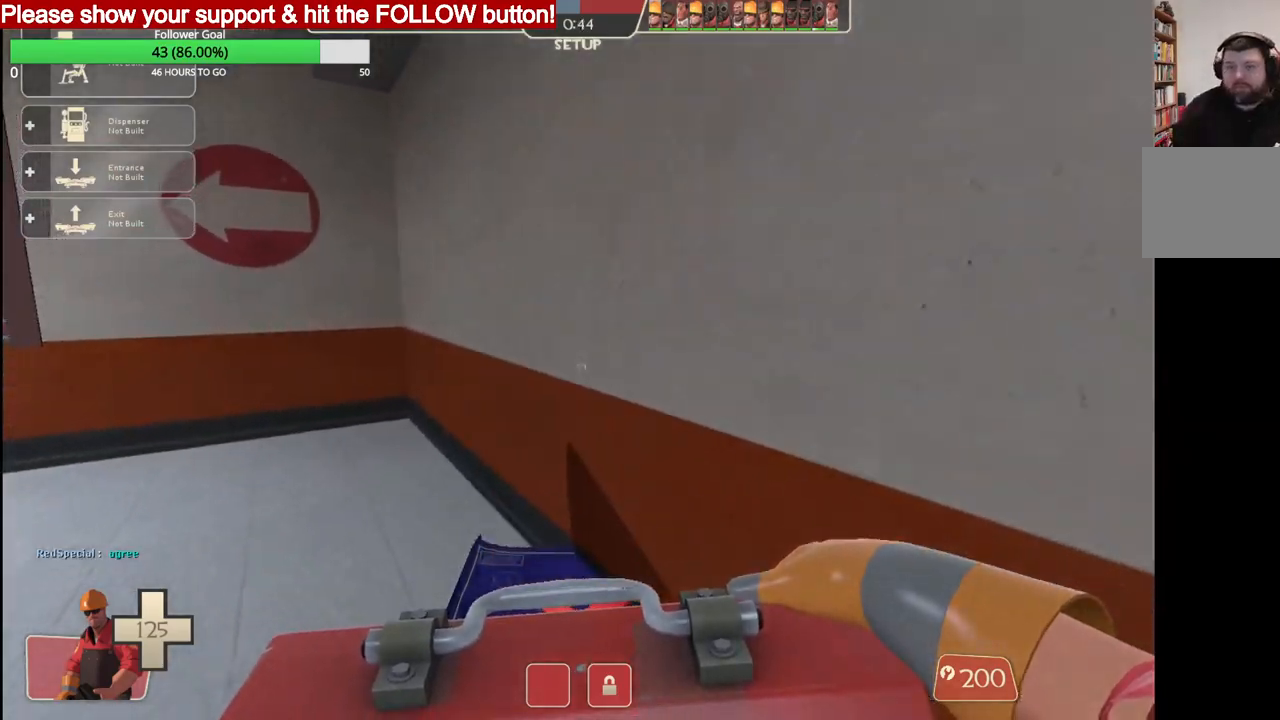
{"buttons": [], "left_stick": "up-left", "right_stick": "left", "events": [[133, "right_stick", "up-left"], [183, "right_stick", "left"]]}
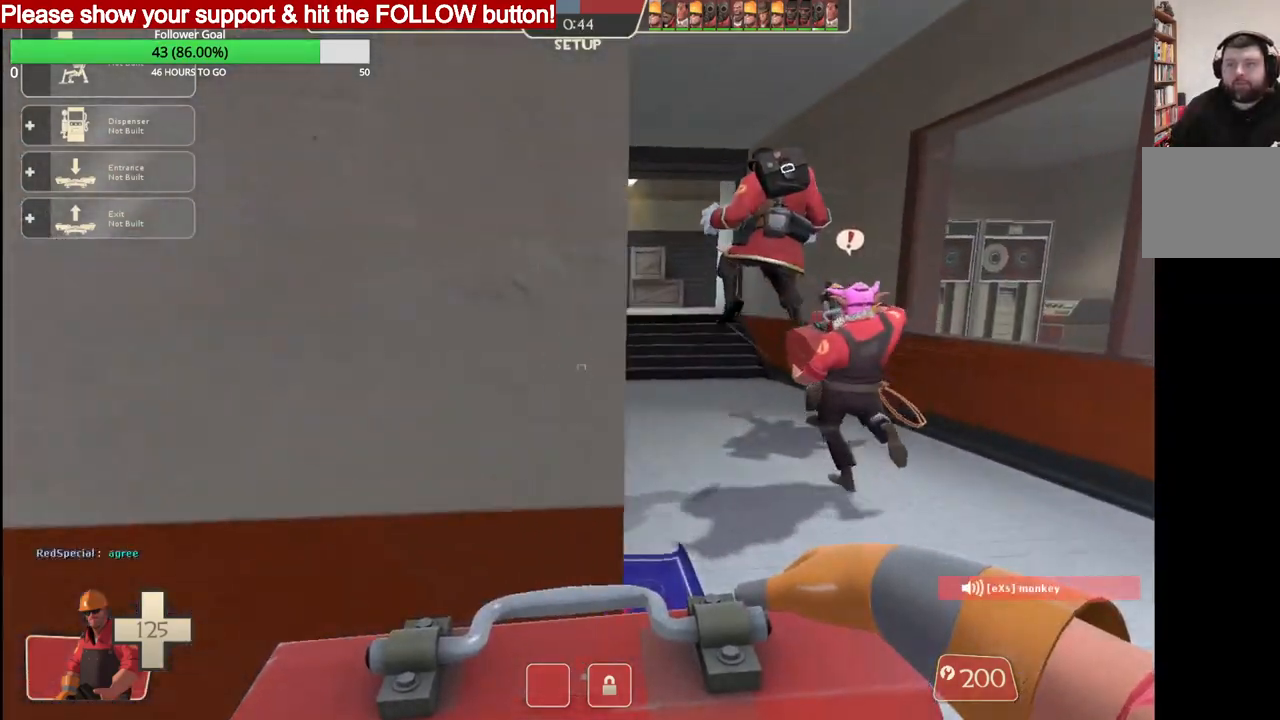
{"buttons": [], "left_stick": "up-right", "right_stick": "left", "events": [[117, "left_stick", "up"], [267, "left_stick", "up-right"]]}
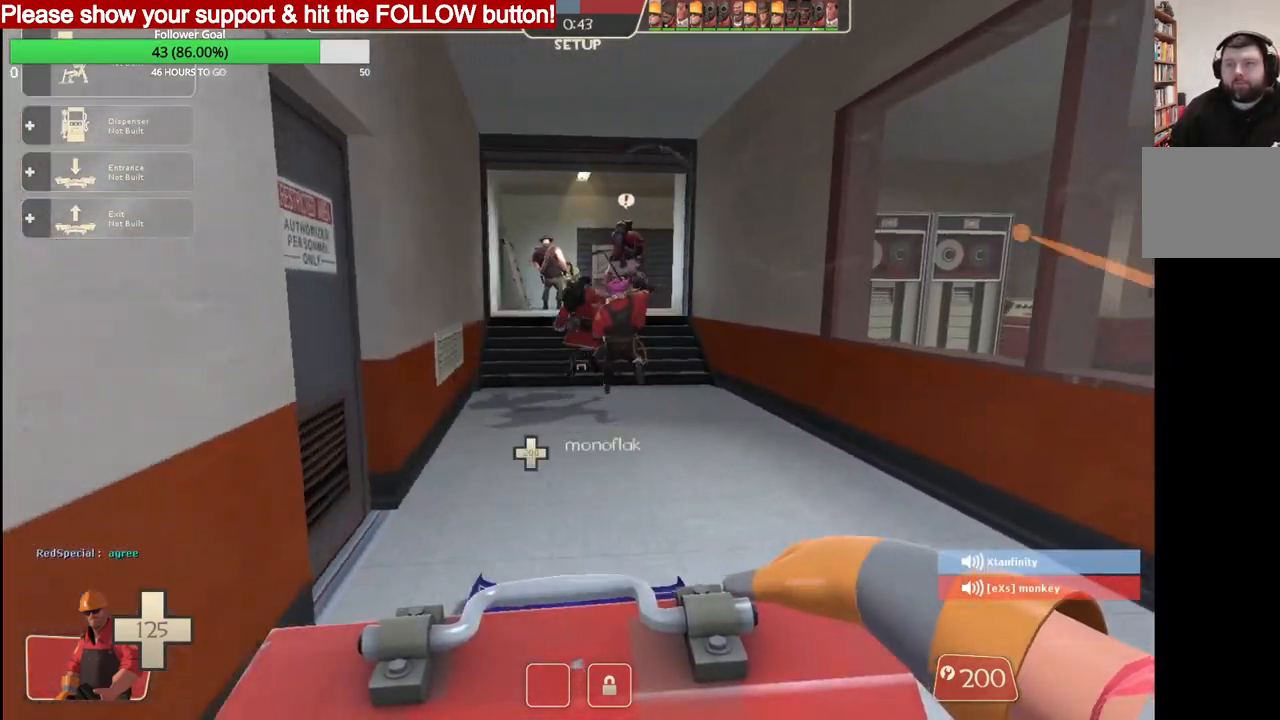
{"buttons": [], "left_stick": "up", "right_stick": "left", "events": [[183, "left_stick", "up"]]}
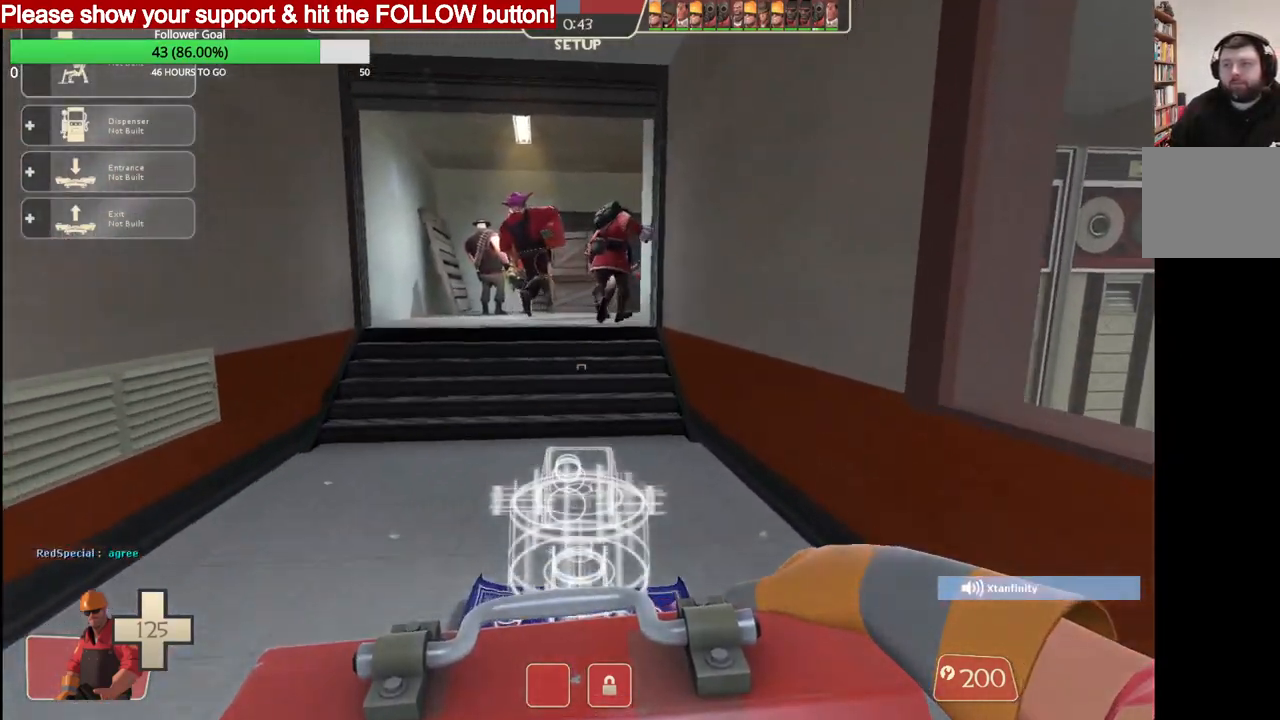
{"buttons": [], "left_stick": "up", "right_stick": "left", "events": []}
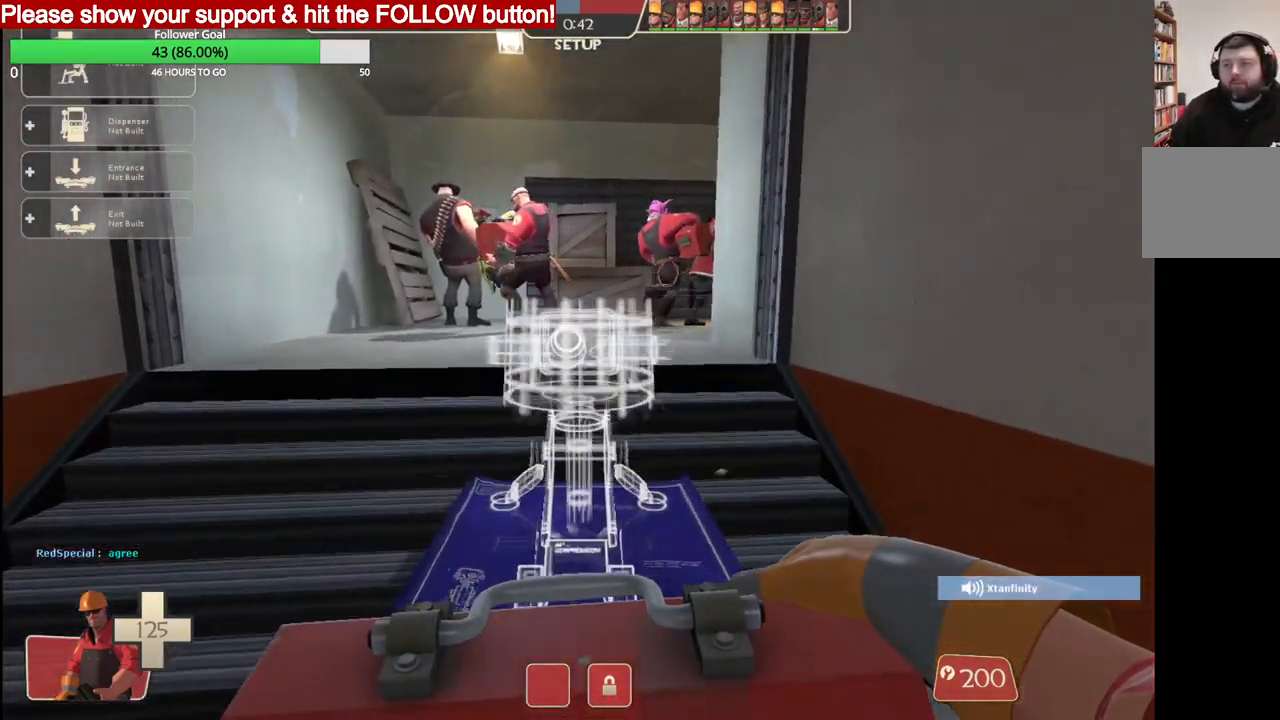
{"buttons": [], "left_stick": "up", "right_stick": "center", "events": [[267, "right_stick", "right"], [417, "right_stick", "center"]]}